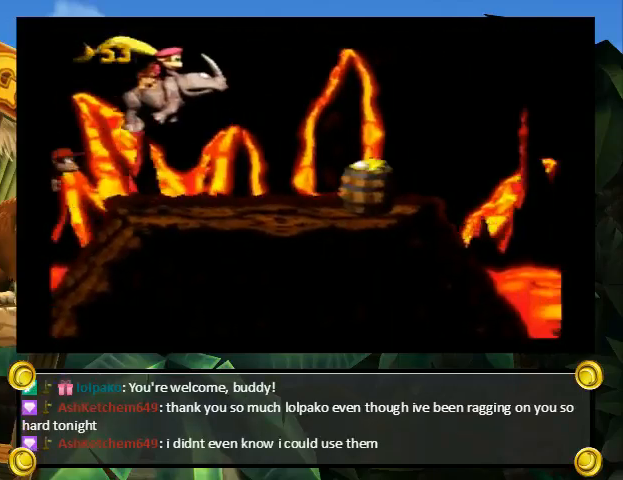
Gameplay with a controller (Nintendo layout); each line is a JSON object with the inputs held at the frame after it. "events" lists button and stick changes between this image and that frame as [ms after this image, input, new state], when the widget could be followed in between. Not read: L3 R3.
{"buttons": ["Y", "DPAD_RIGHT"], "events": [[67, "B", "up"], [467, "DPAD_UP", "up"]]}
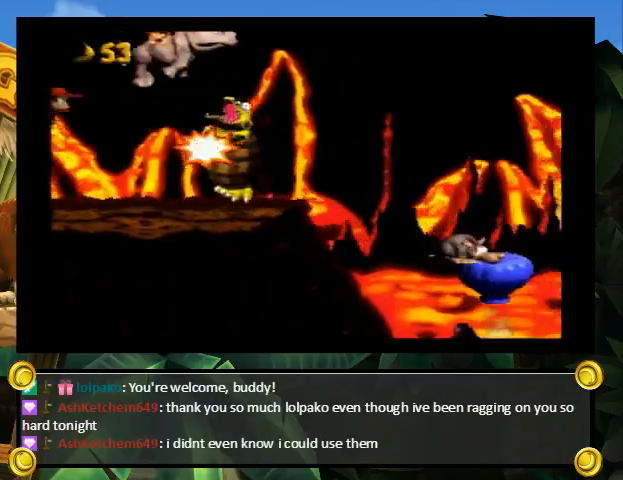
{"buttons": ["Y"], "events": [[233, "DPAD_UP", "down"], [467, "DPAD_RIGHT", "up"], [467, "DPAD_UP", "up"]]}
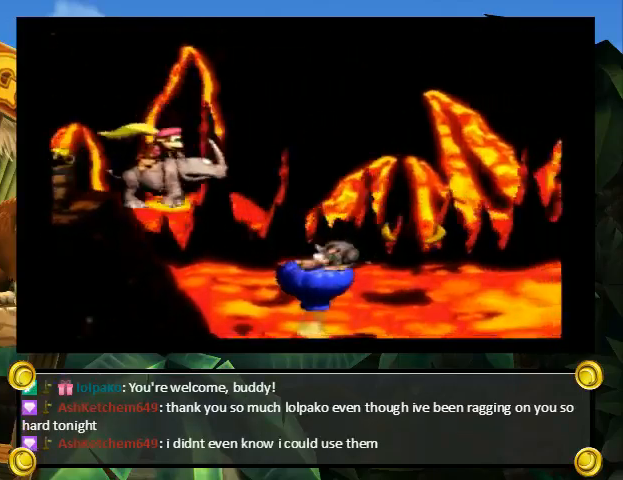
{"buttons": ["A", "DPAD_UP", "DPAD_RIGHT"], "events": [[367, "DPAD_RIGHT", "down"], [367, "DPAD_UP", "down"], [400, "Y", "up"], [467, "A", "down"]]}
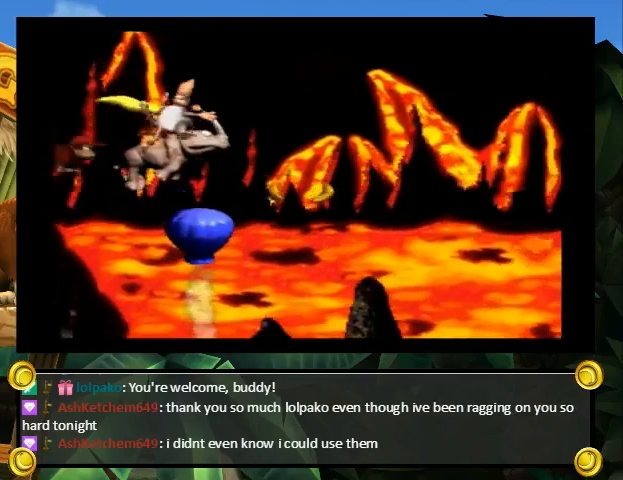
{"buttons": ["A", "DPAD_RIGHT"], "events": [[100, "DPAD_UP", "up"]]}
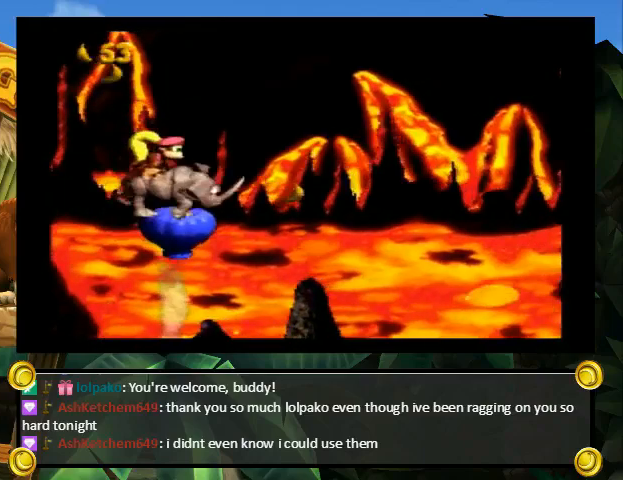
{"buttons": ["A", "DPAD_RIGHT"], "events": []}
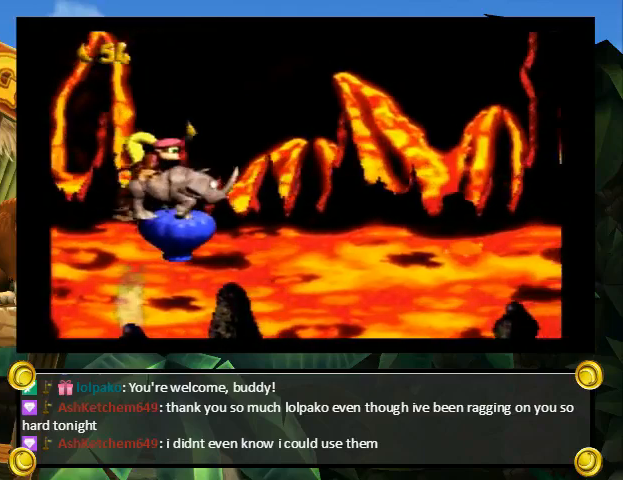
{"buttons": ["A", "DPAD_RIGHT"], "events": []}
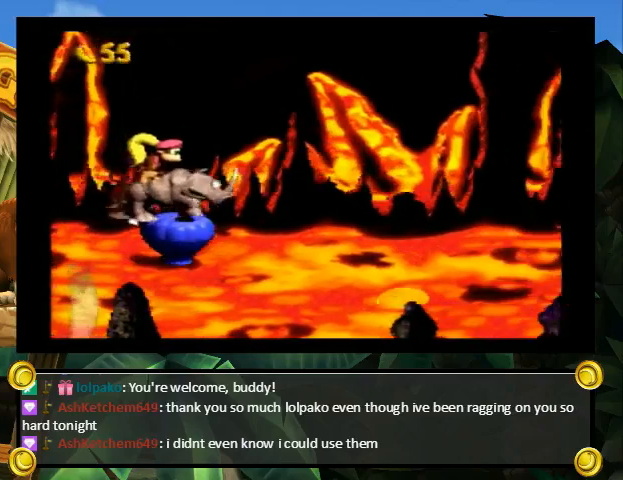
{"buttons": ["B"], "events": [[300, "A", "up"], [300, "B", "down"], [333, "DPAD_RIGHT", "up"]]}
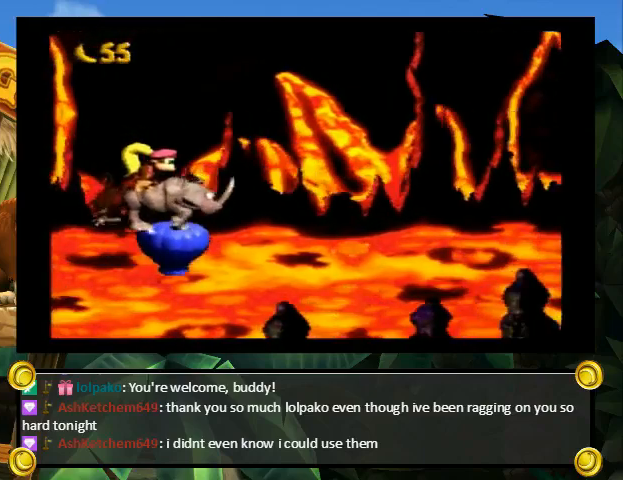
{"buttons": ["Y", "DPAD_LEFT"], "events": [[167, "B", "up"], [200, "DPAD_LEFT", "down"], [500, "Y", "down"]]}
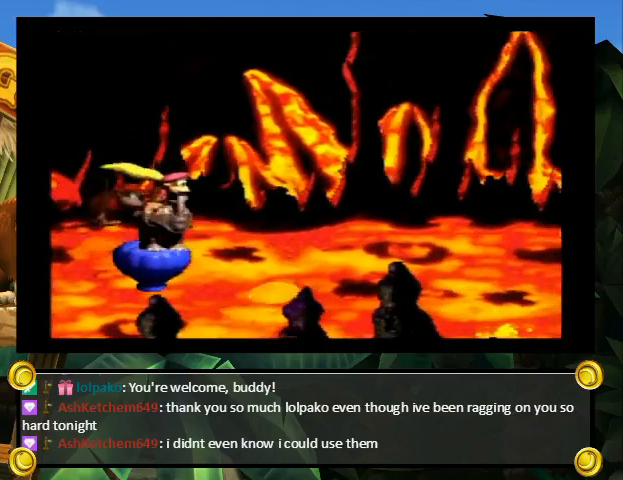
{"buttons": ["Y", "DPAD_LEFT"], "events": []}
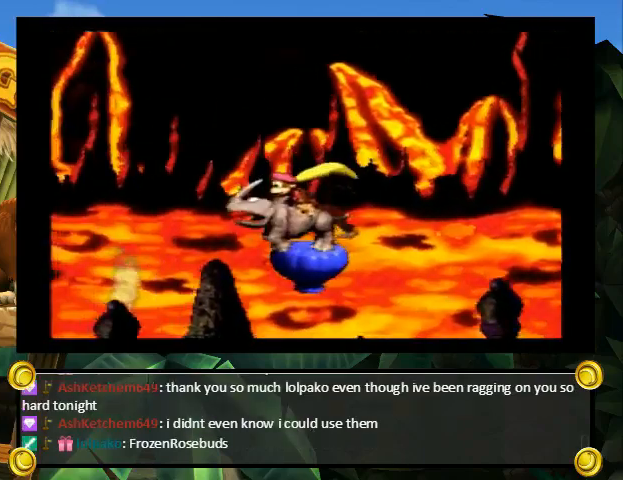
{"buttons": ["Y", "DPAD_LEFT"], "events": []}
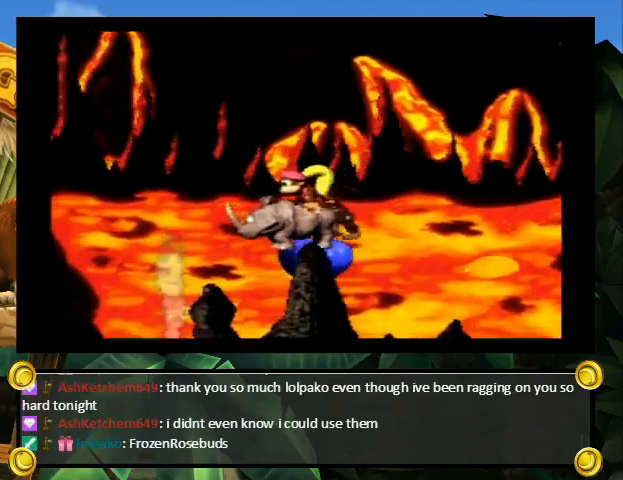
{"buttons": ["Y", "DPAD_LEFT"], "events": [[33, "DPAD_UP", "down"], [200, "DPAD_UP", "up"]]}
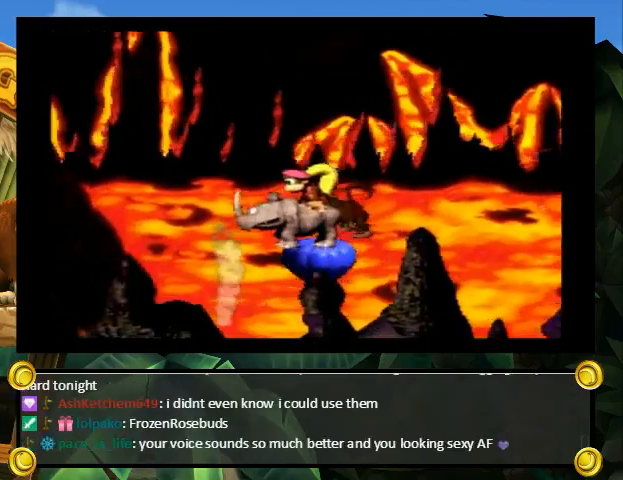
{"buttons": ["A"], "events": [[333, "DPAD_LEFT", "up"], [333, "DPAD_UP", "down"], [400, "DPAD_RIGHT", "down"], [400, "Y", "up"], [433, "DPAD_UP", "up"], [467, "DPAD_RIGHT", "up"], [500, "A", "down"]]}
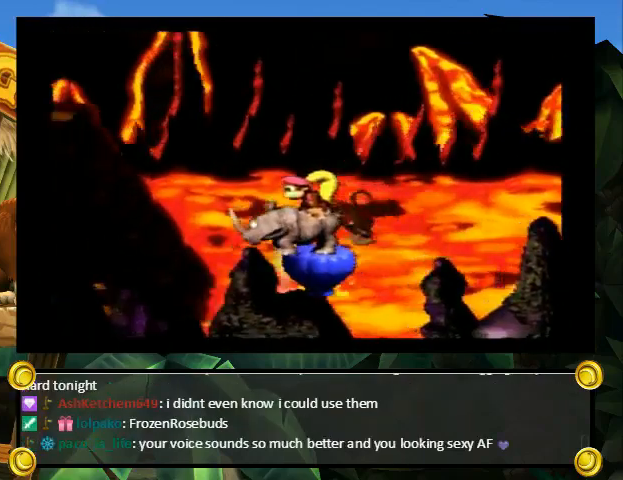
{"buttons": ["A"], "events": []}
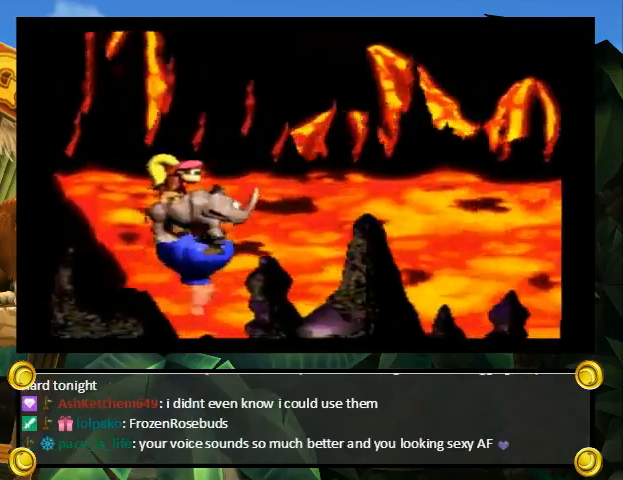
{"buttons": ["A"], "events": []}
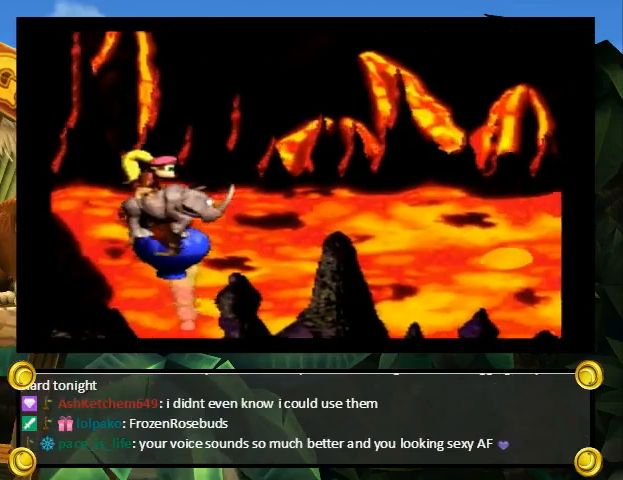
{"buttons": ["A"], "events": []}
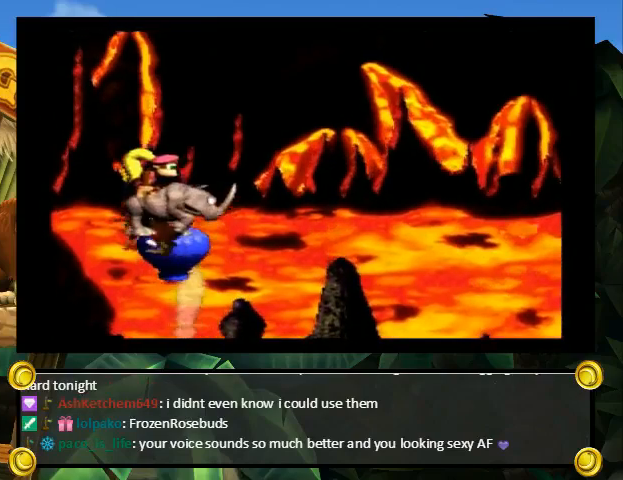
{"buttons": ["A"], "events": []}
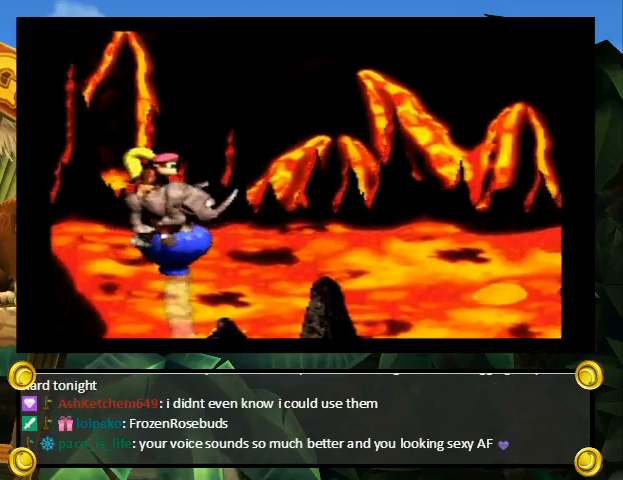
{"buttons": ["A", "DPAD_RIGHT"], "events": [[467, "DPAD_RIGHT", "down"]]}
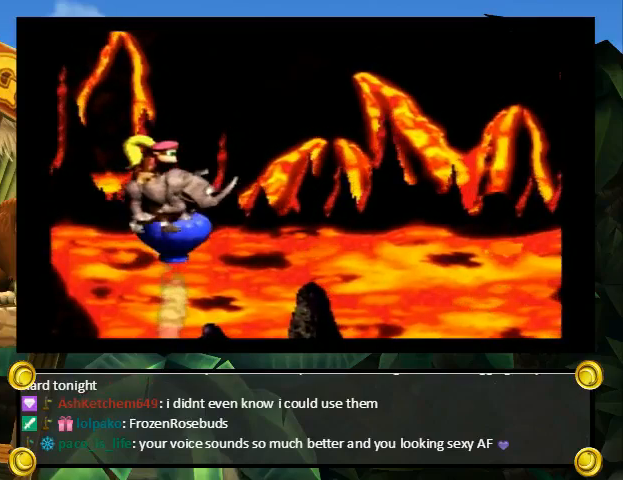
{"buttons": ["A", "DPAD_RIGHT"], "events": []}
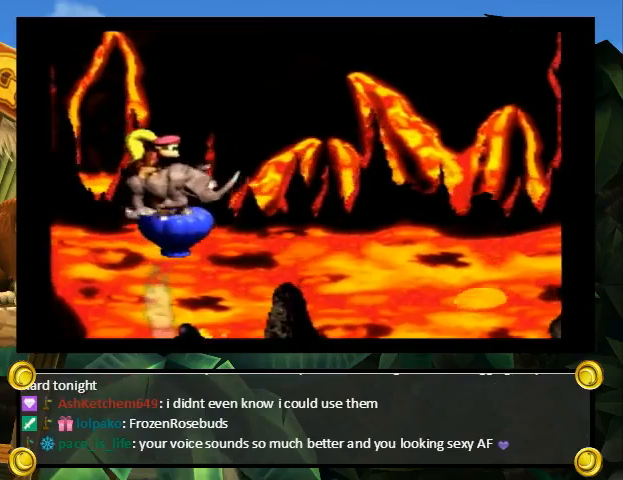
{"buttons": ["A", "DPAD_RIGHT"], "events": []}
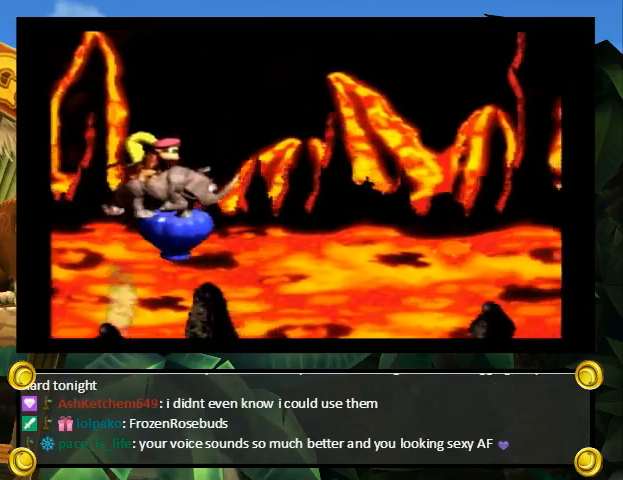
{"buttons": ["A", "DPAD_RIGHT"], "events": []}
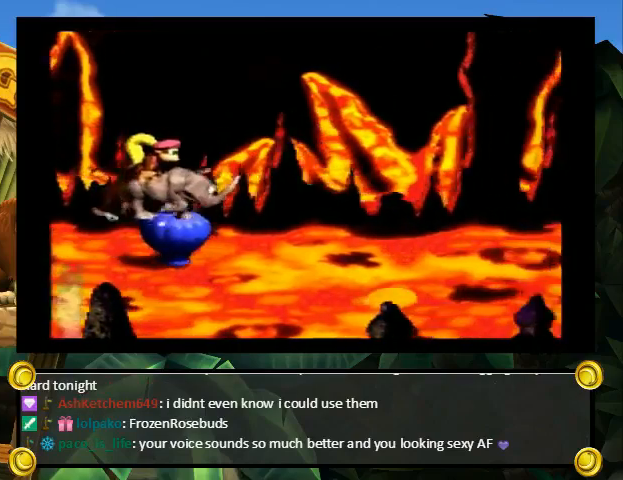
{"buttons": ["B"], "events": [[133, "A", "up"], [133, "B", "down"], [133, "DPAD_RIGHT", "up"]]}
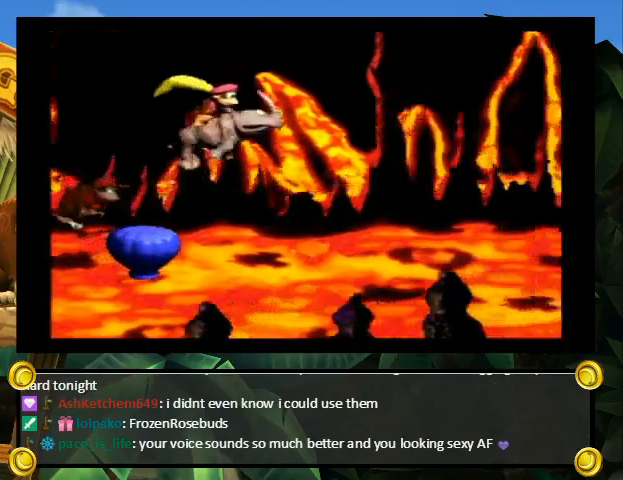
{"buttons": ["B"], "events": []}
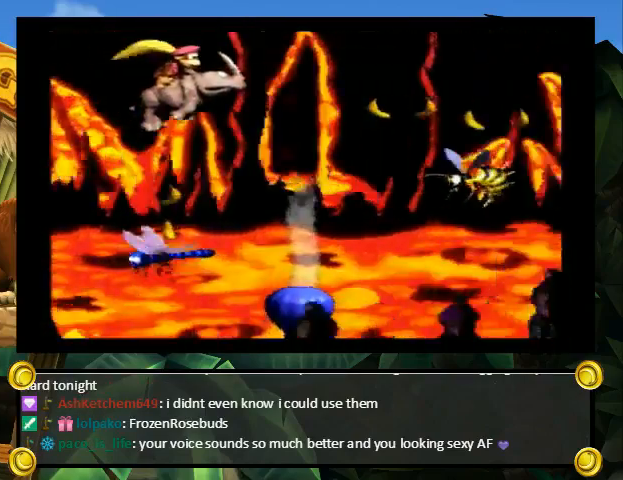
{"buttons": ["Y"], "events": [[133, "B", "up"], [133, "Y", "down"]]}
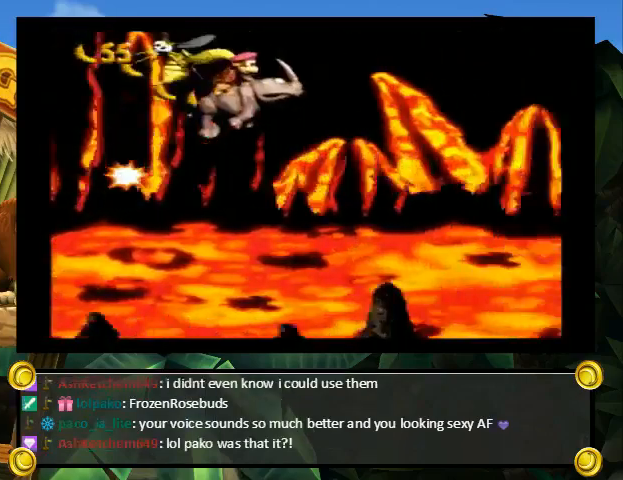
{"buttons": ["Y"], "events": []}
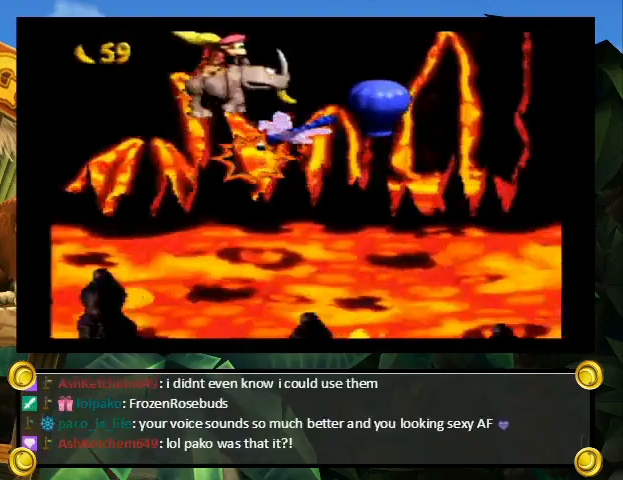
{"buttons": ["Y"], "events": []}
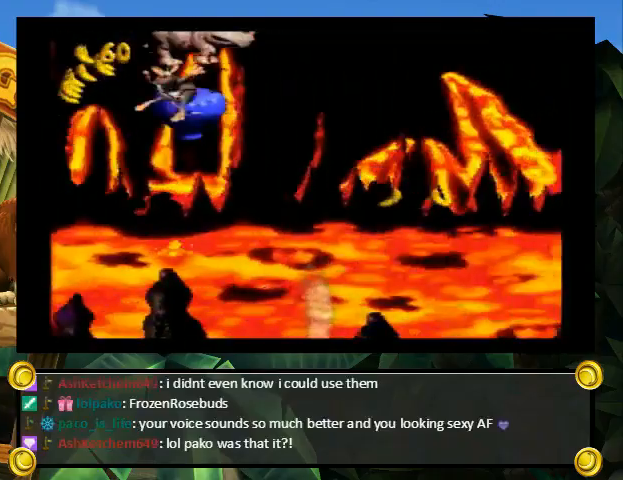
{"buttons": ["Y"], "events": []}
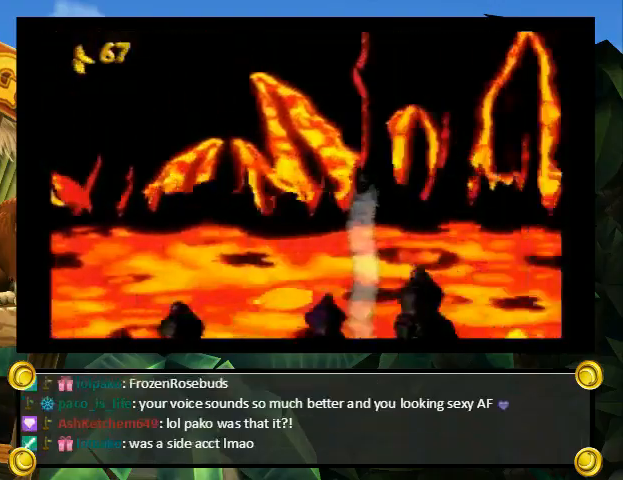
{"buttons": ["Y"], "events": []}
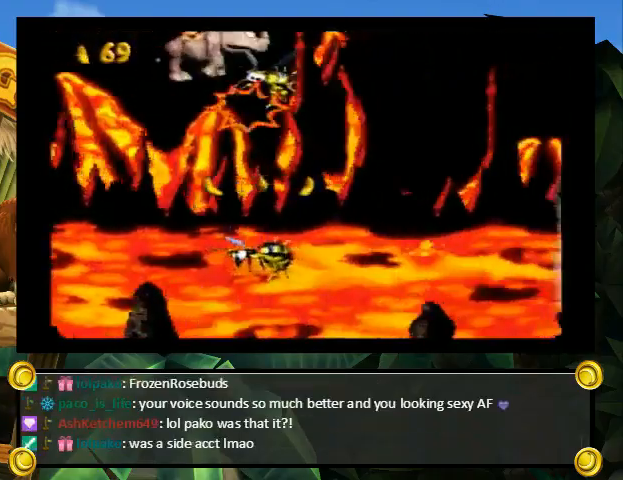
{"buttons": ["Y"], "events": []}
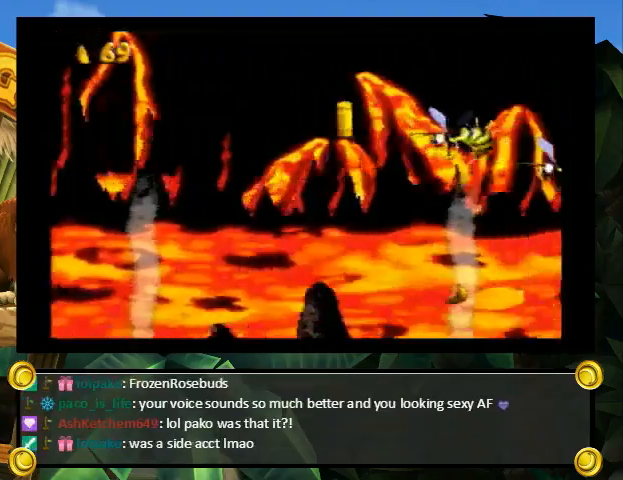
{"buttons": ["Y"], "events": []}
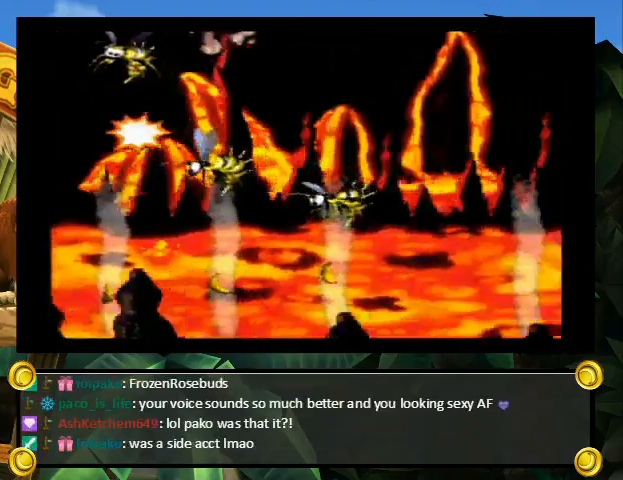
{"buttons": ["Y"], "events": []}